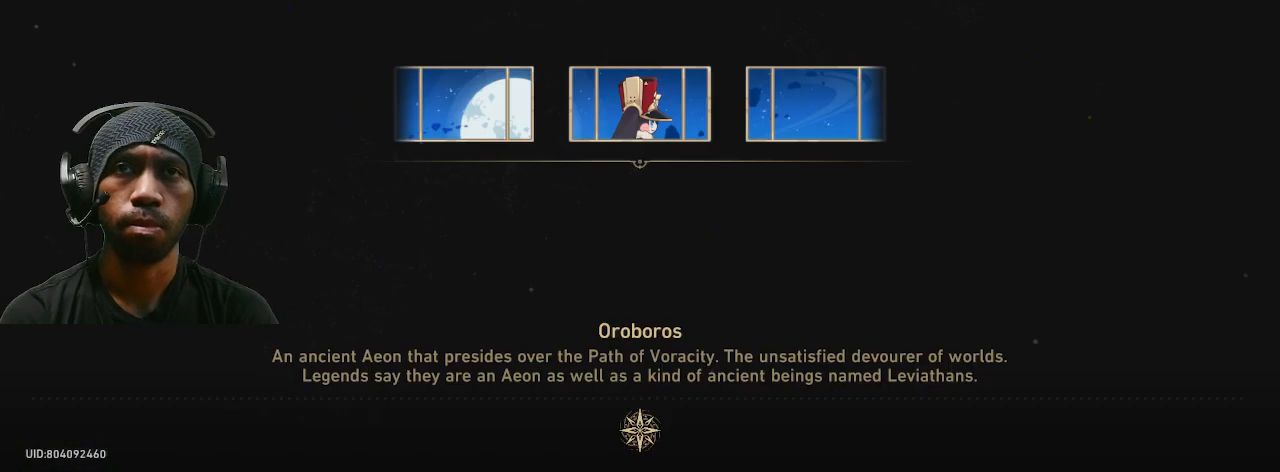
Gameplay with a controller (PlayStation layout); each line is a JSON object with the inputs held at the frame after it. "button_events" lists button changes between this image and that frame as [ms after this image, input, new state], when the widget could be followed in between (sticks are given only as held states). Not read: DPAD_RIGHT R3 TOUCHPAD.
{"buttons": ["R2"], "left_stick": "center", "right_stick": "center", "button_events": []}
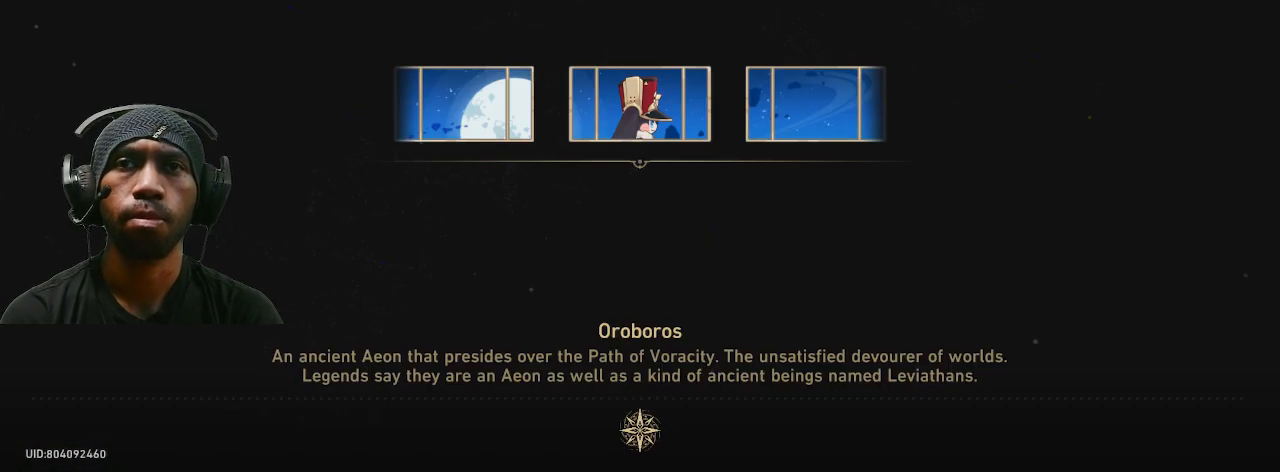
{"buttons": ["R2"], "left_stick": "center", "right_stick": "center", "button_events": []}
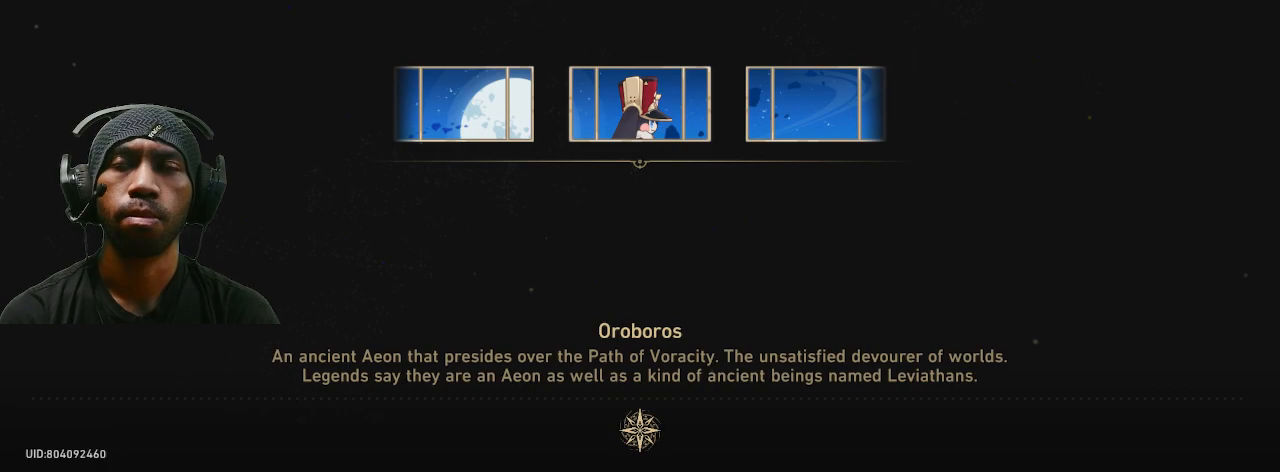
{"buttons": ["R2"], "left_stick": "center", "right_stick": "center", "button_events": []}
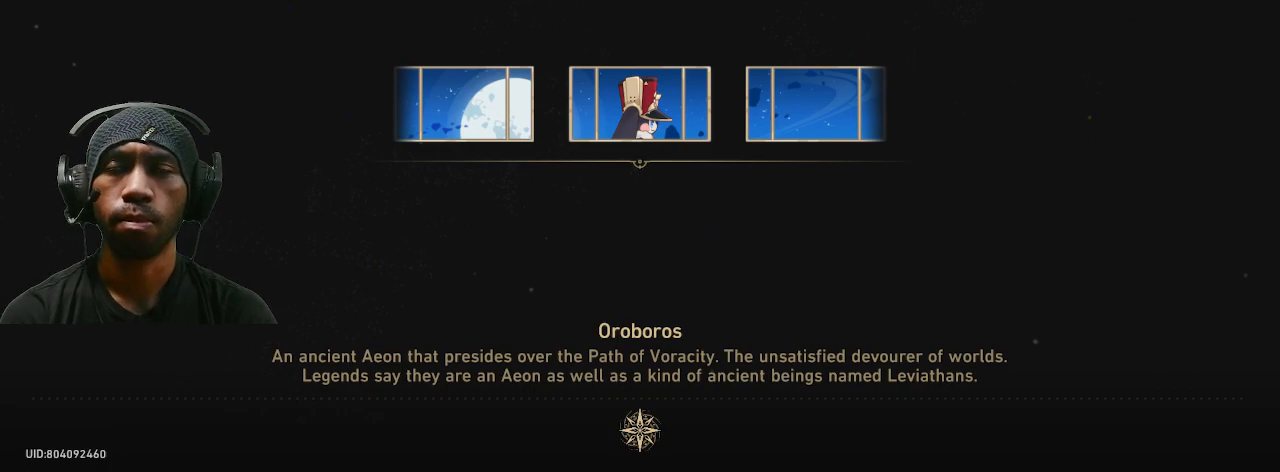
{"buttons": ["R2"], "left_stick": "center", "right_stick": "center", "button_events": []}
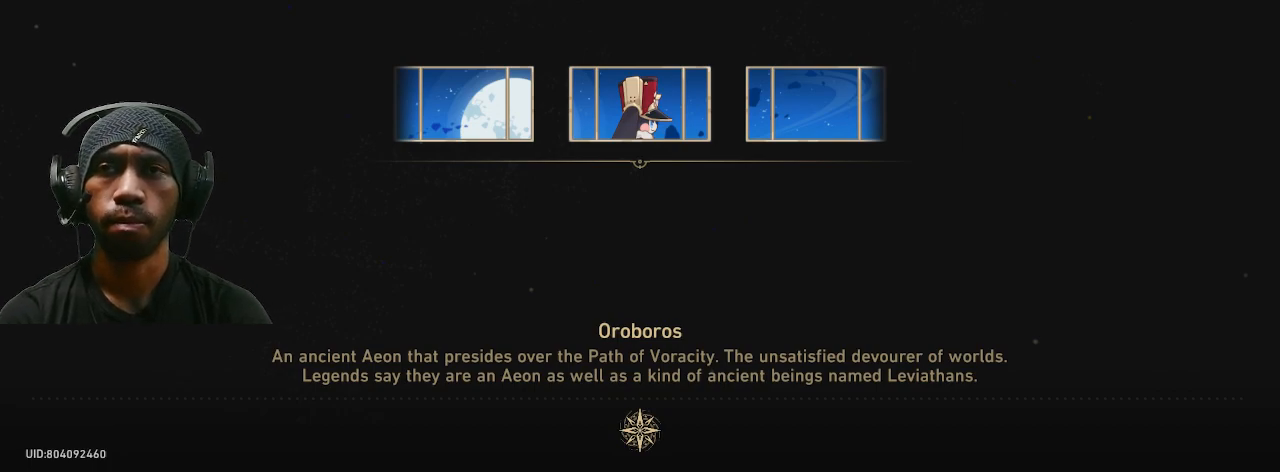
{"buttons": ["R2"], "left_stick": "center", "right_stick": "center", "button_events": []}
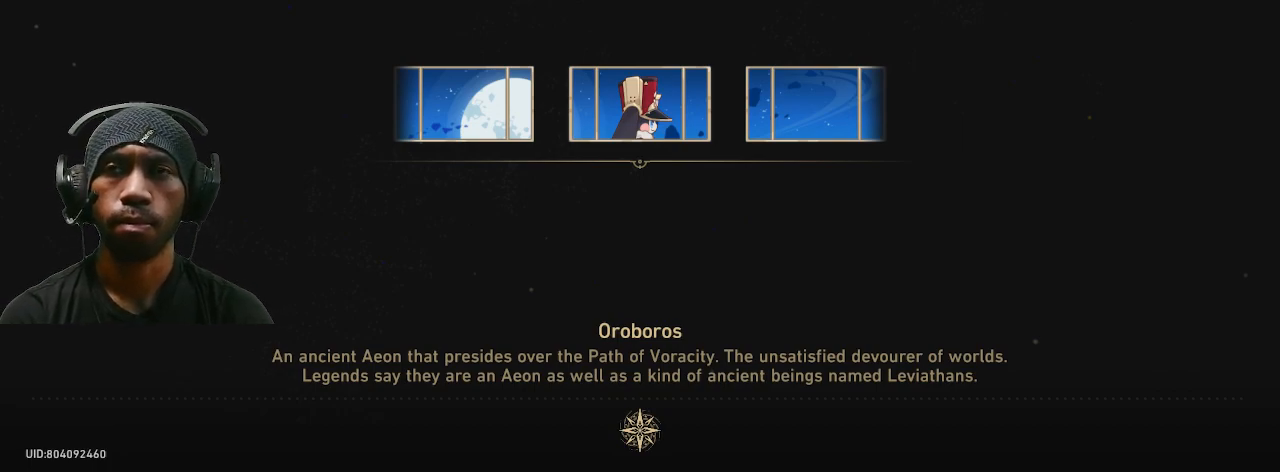
{"buttons": ["R2"], "left_stick": "center", "right_stick": "center", "button_events": []}
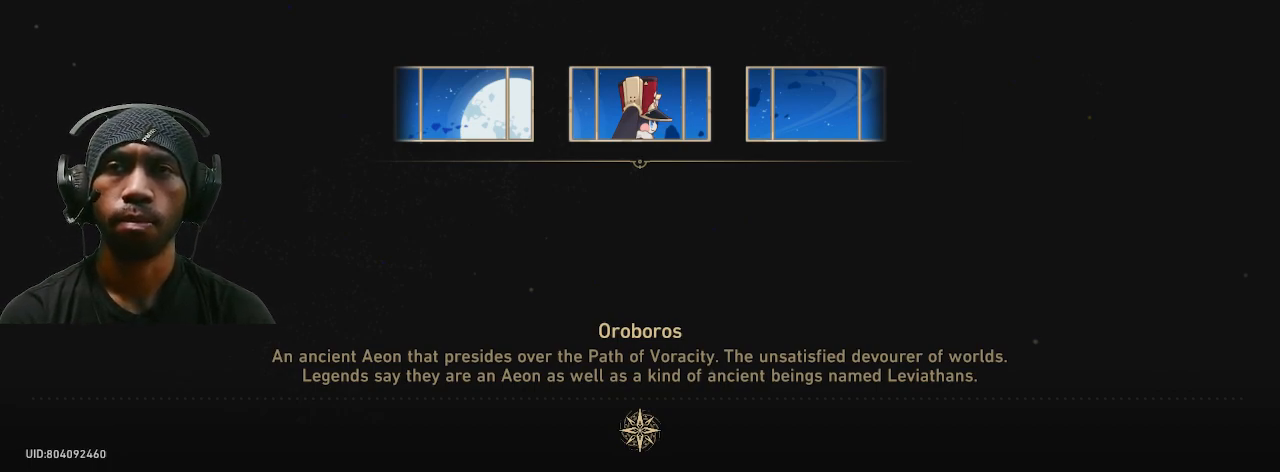
{"buttons": ["R2"], "left_stick": "center", "right_stick": "center", "button_events": []}
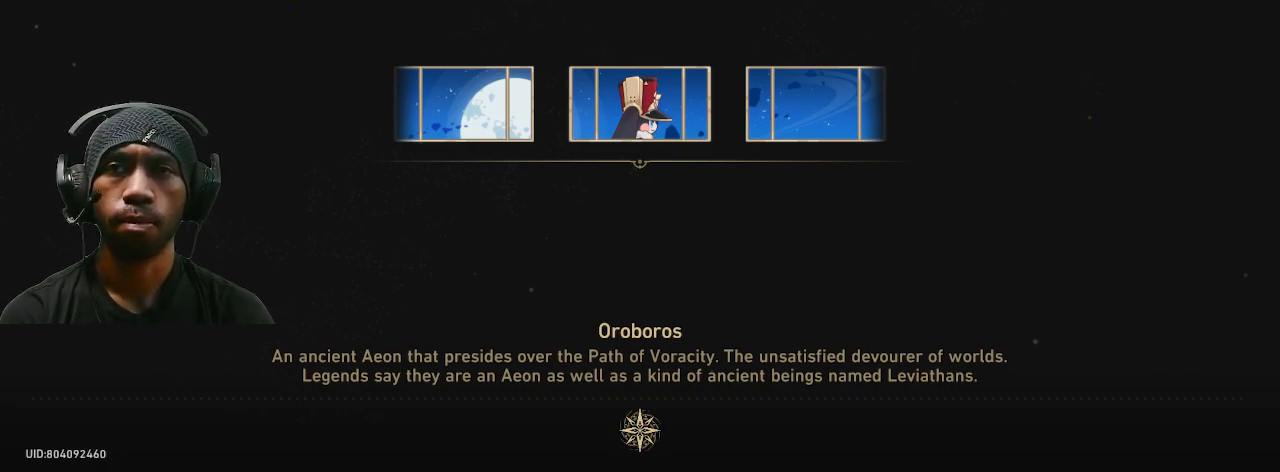
{"buttons": ["R2"], "left_stick": "center", "right_stick": "center", "button_events": []}
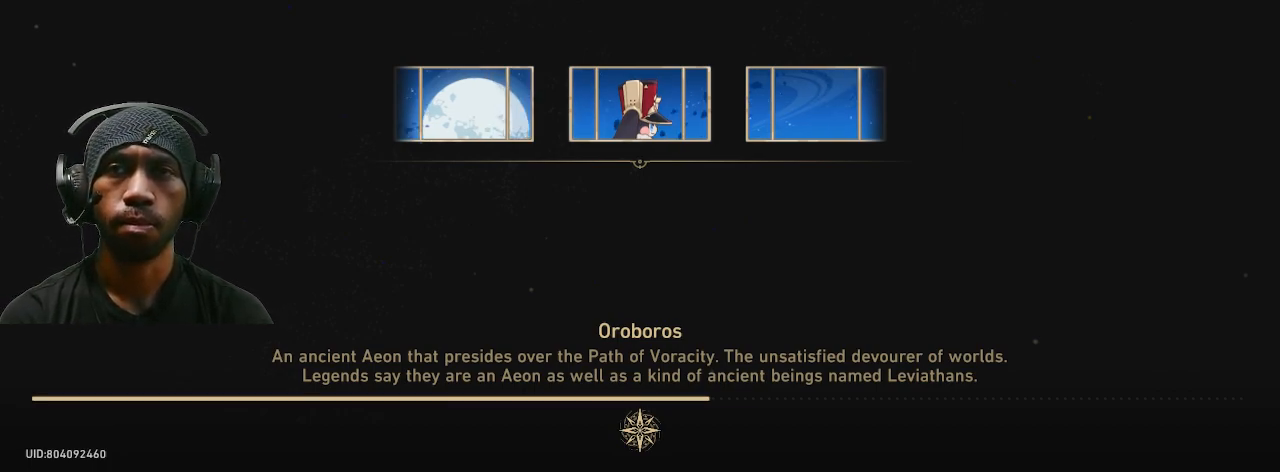
{"buttons": ["R2"], "left_stick": "center", "right_stick": "center", "button_events": []}
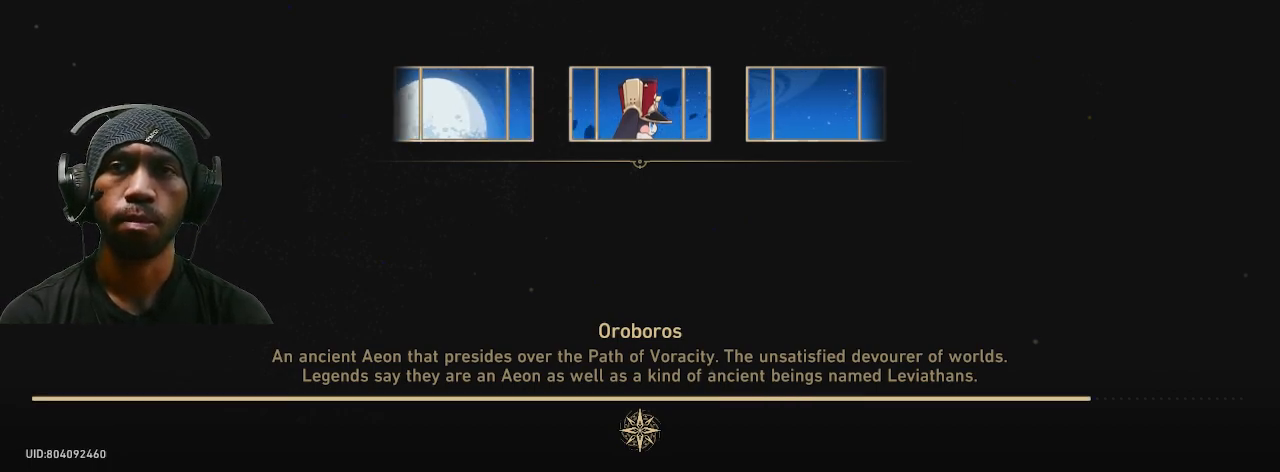
{"buttons": ["R2"], "left_stick": "center", "right_stick": "center", "button_events": []}
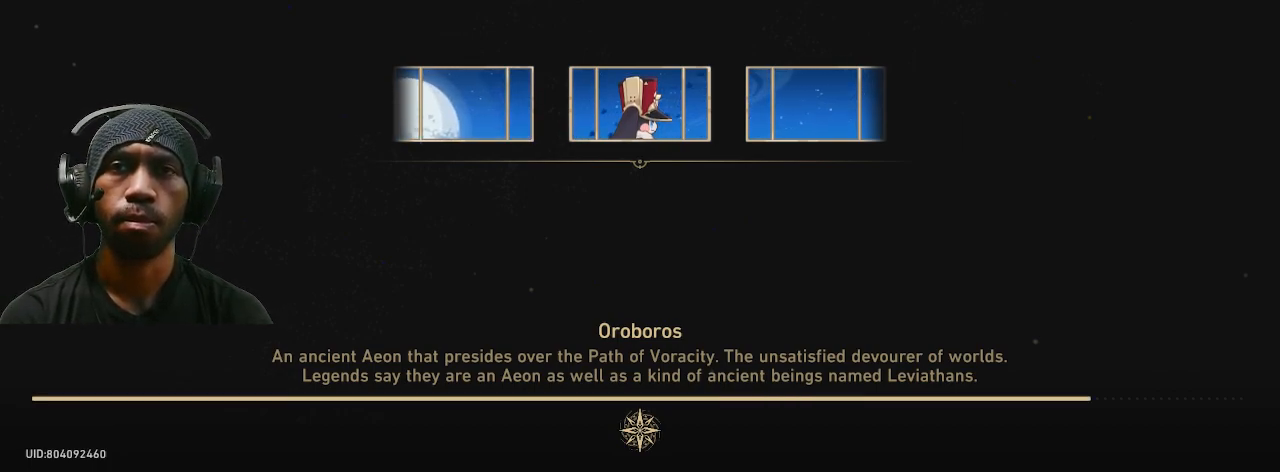
{"buttons": ["R2"], "left_stick": "center", "right_stick": "center", "button_events": []}
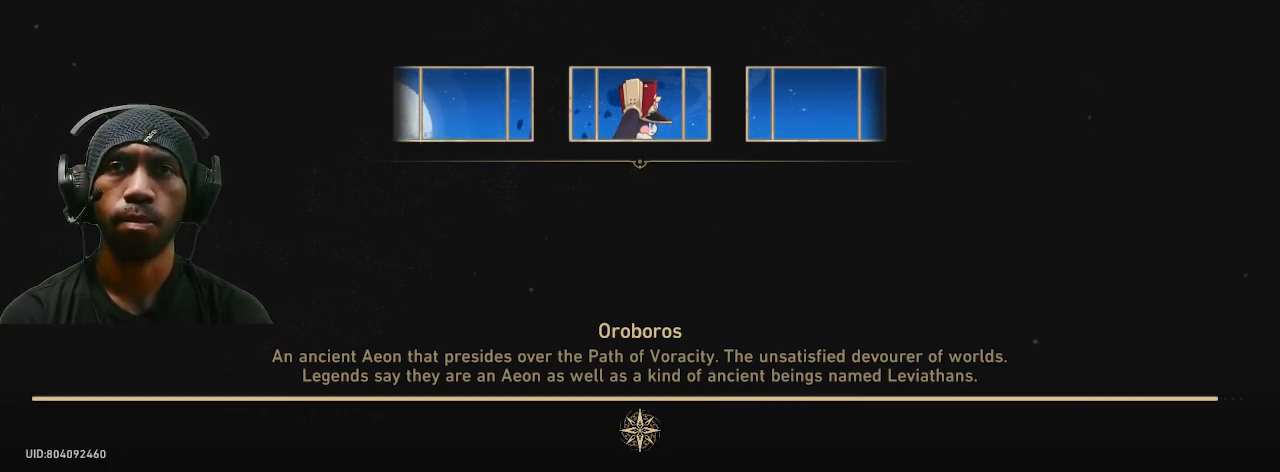
{"buttons": ["R2"], "left_stick": "center", "right_stick": "center", "button_events": []}
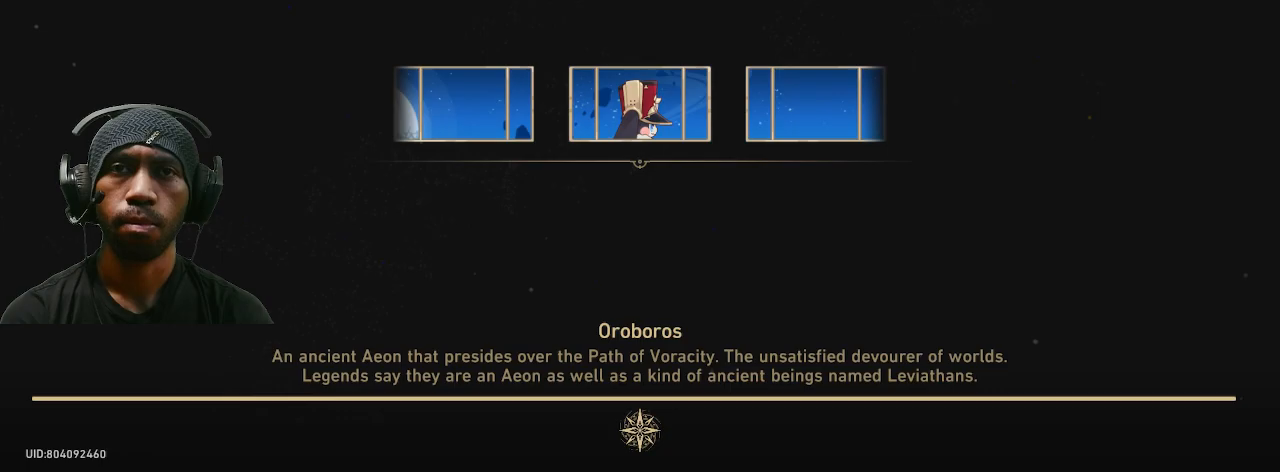
{"buttons": ["R2"], "left_stick": "center", "right_stick": "center", "button_events": []}
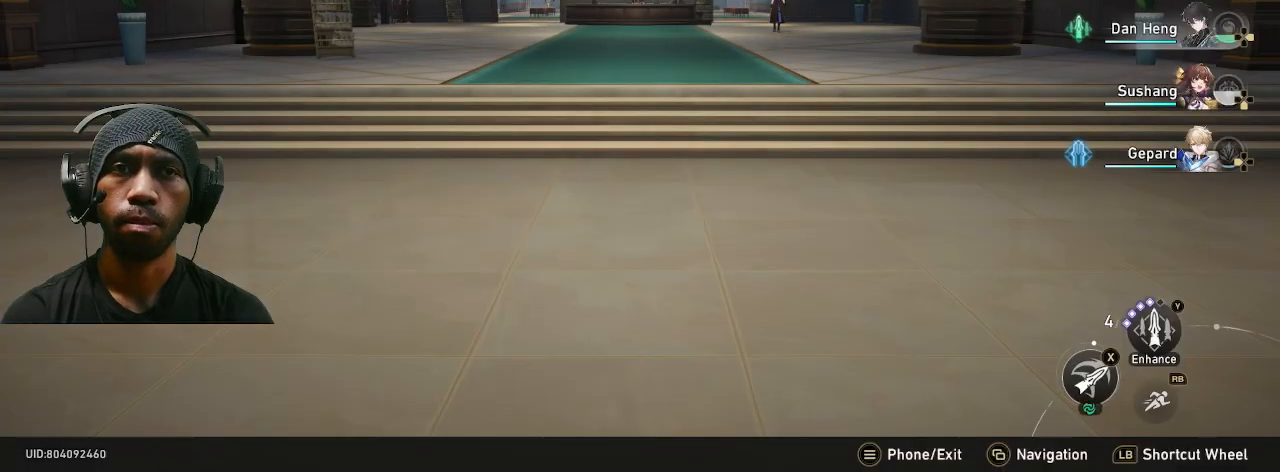
{"buttons": ["R2"], "left_stick": "up", "right_stick": "center", "button_events": []}
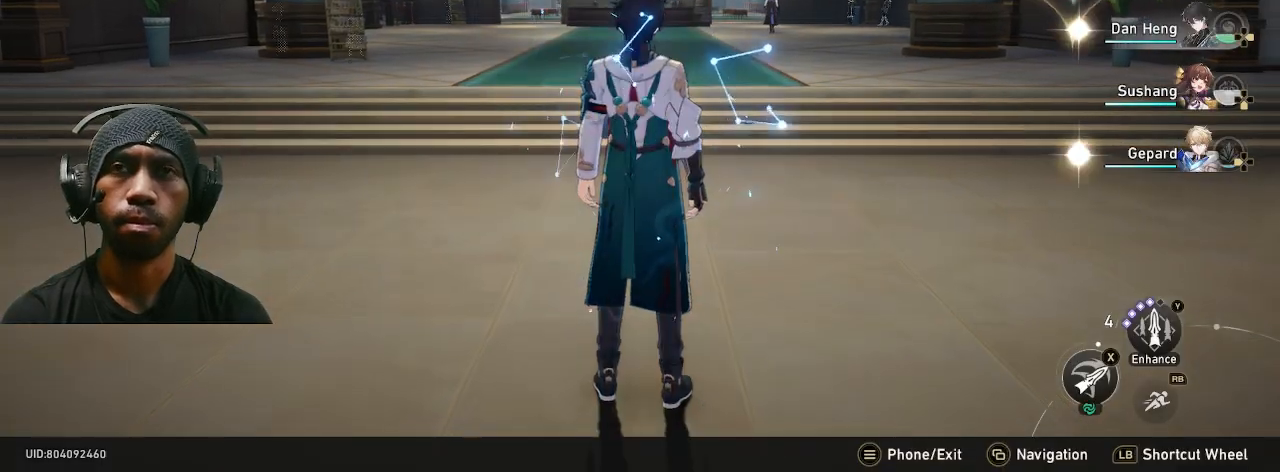
{"buttons": ["R1", "R2"], "left_stick": "up", "right_stick": "center", "button_events": [[483, "R1", "down"]]}
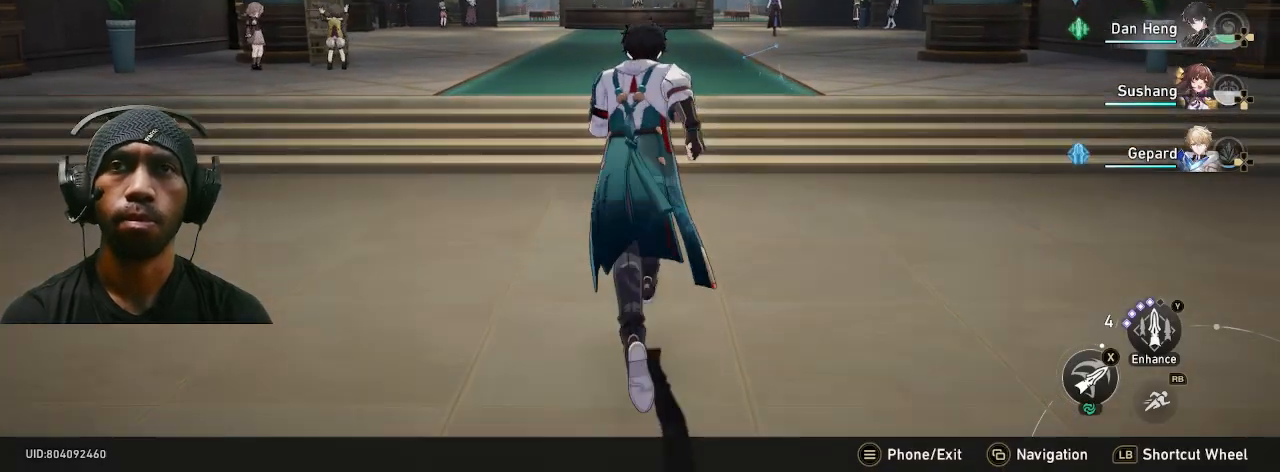
{"buttons": ["R2"], "left_stick": "up", "right_stick": "center", "button_events": [[117, "R1", "up"]]}
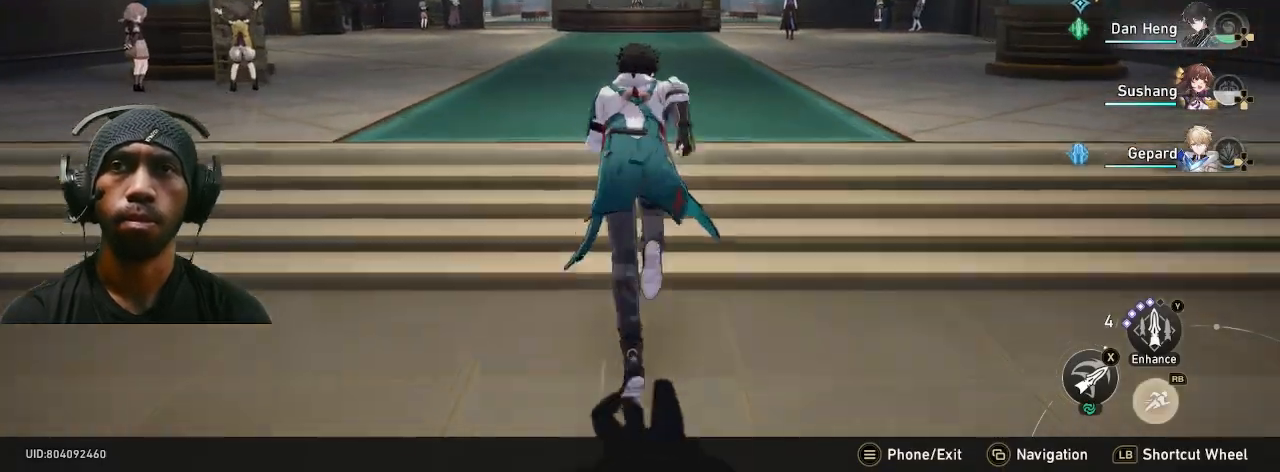
{"buttons": ["R2"], "left_stick": "up", "right_stick": "center", "button_events": []}
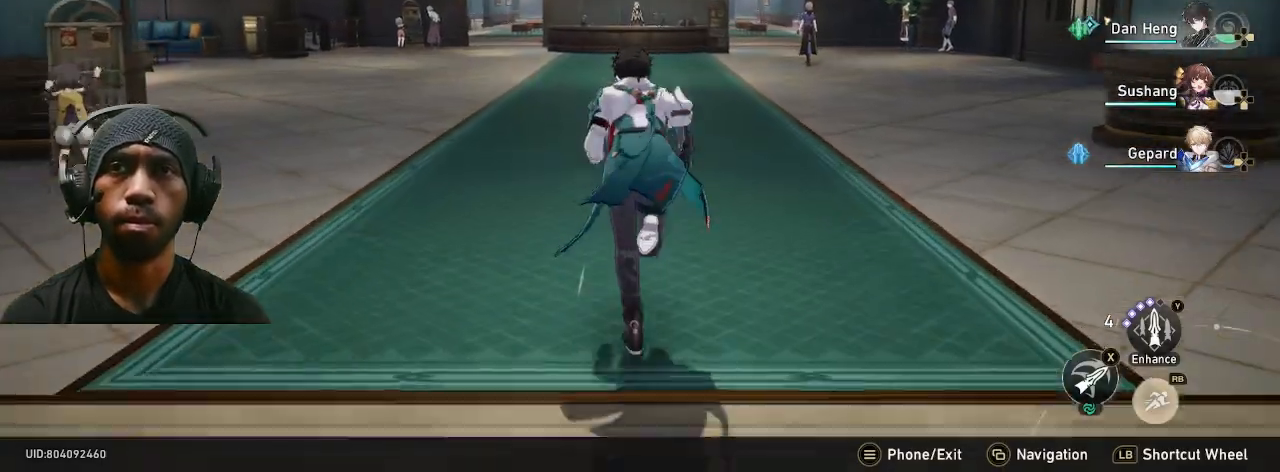
{"buttons": ["R2"], "left_stick": "up", "right_stick": "center", "button_events": []}
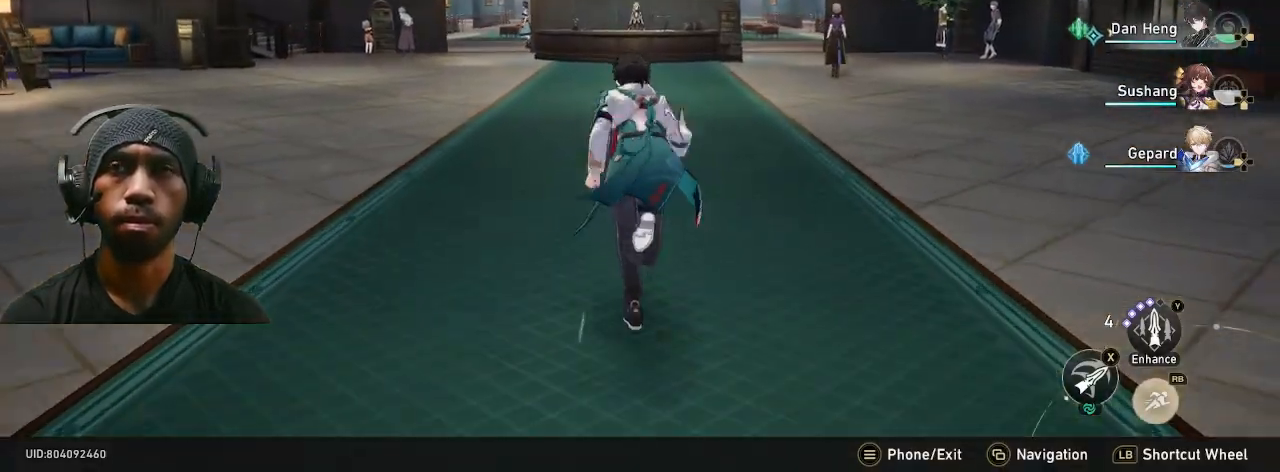
{"buttons": ["R2"], "left_stick": "up", "right_stick": "center", "button_events": []}
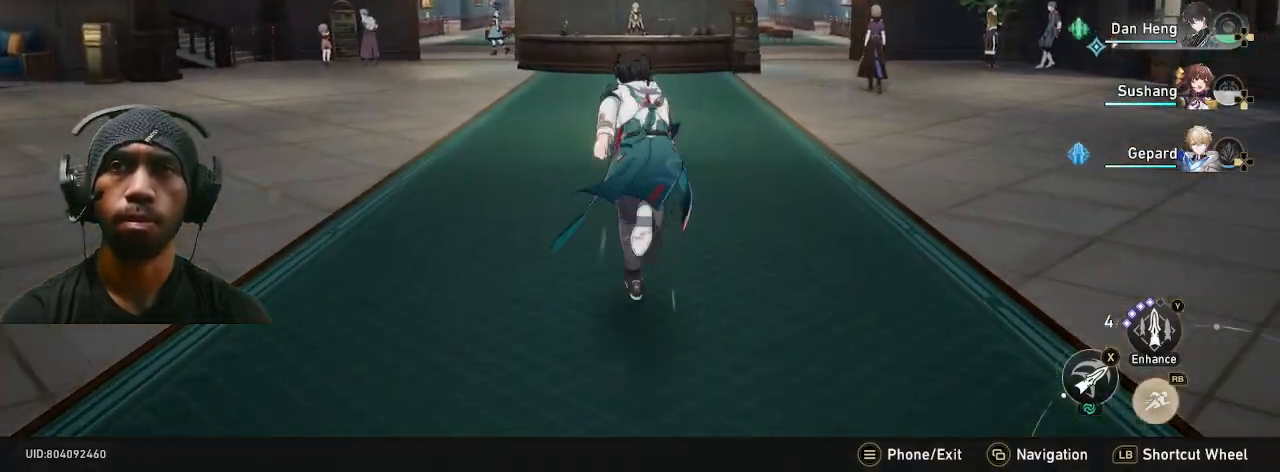
{"buttons": ["R2"], "left_stick": "up", "right_stick": "center", "button_events": []}
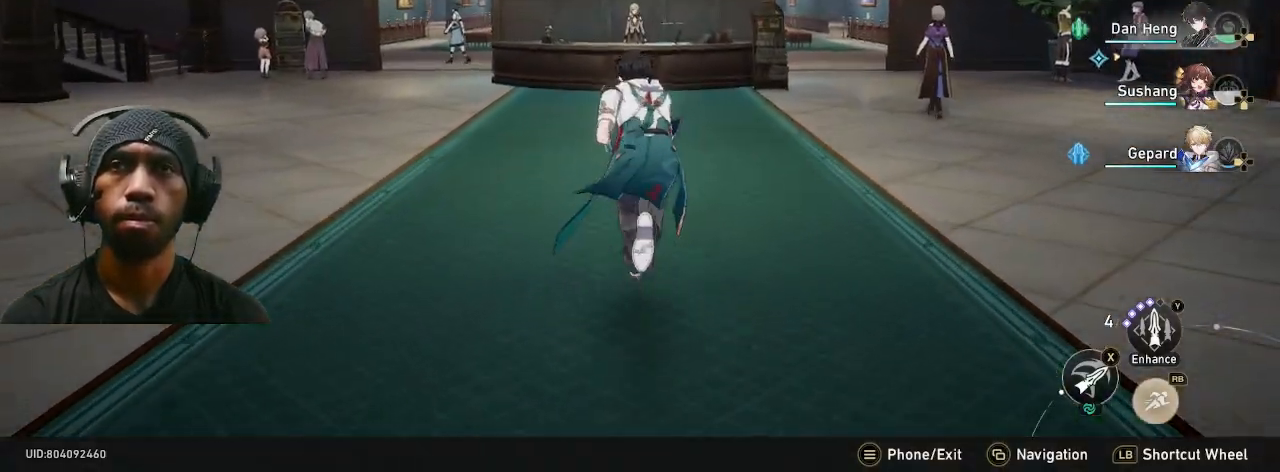
{"buttons": ["R2"], "left_stick": "up", "right_stick": "center", "button_events": []}
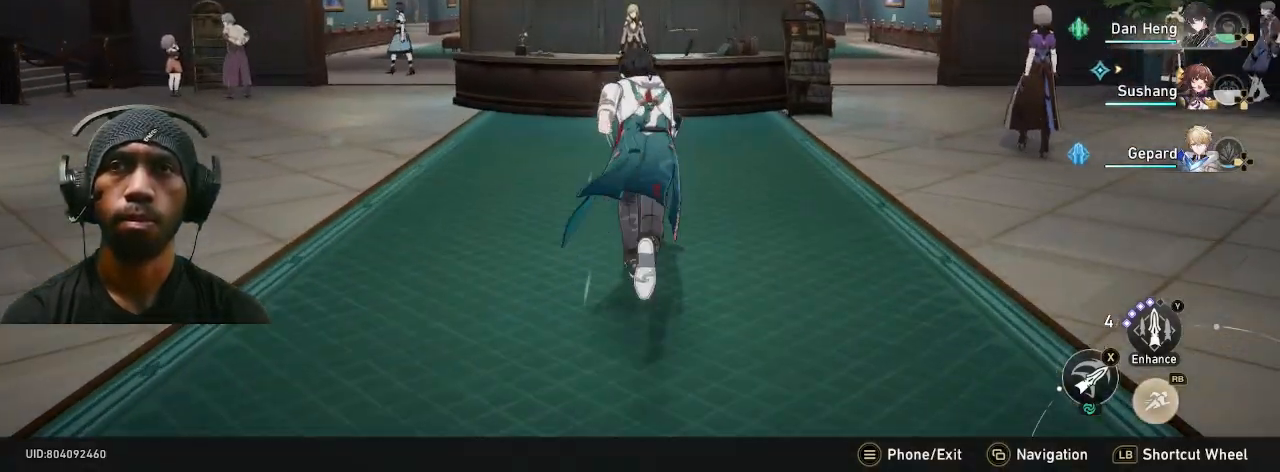
{"buttons": ["R2"], "left_stick": "up", "right_stick": "center", "button_events": []}
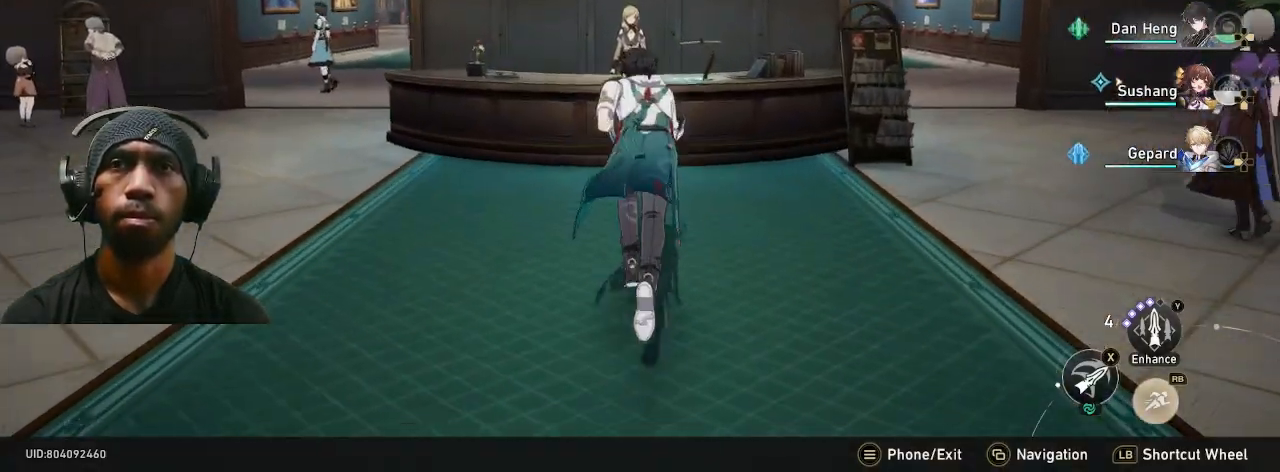
{"buttons": ["R2"], "left_stick": "center", "right_stick": "center", "button_events": [[350, "CROSS", "down"], [433, "CROSS", "up"]]}
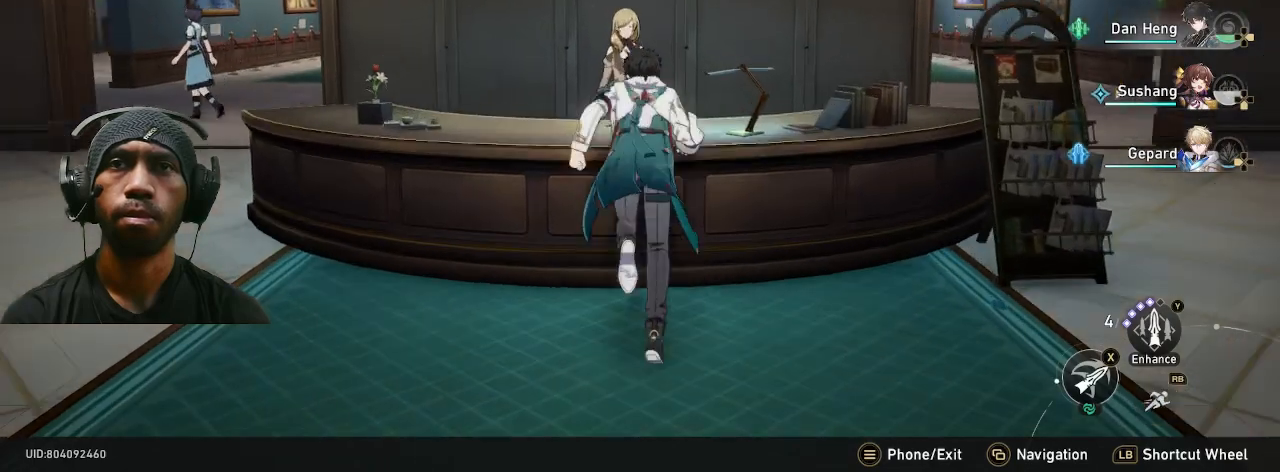
{"buttons": ["CROSS", "R2"], "left_stick": "center", "right_stick": "center", "button_events": [[483, "CROSS", "down"]]}